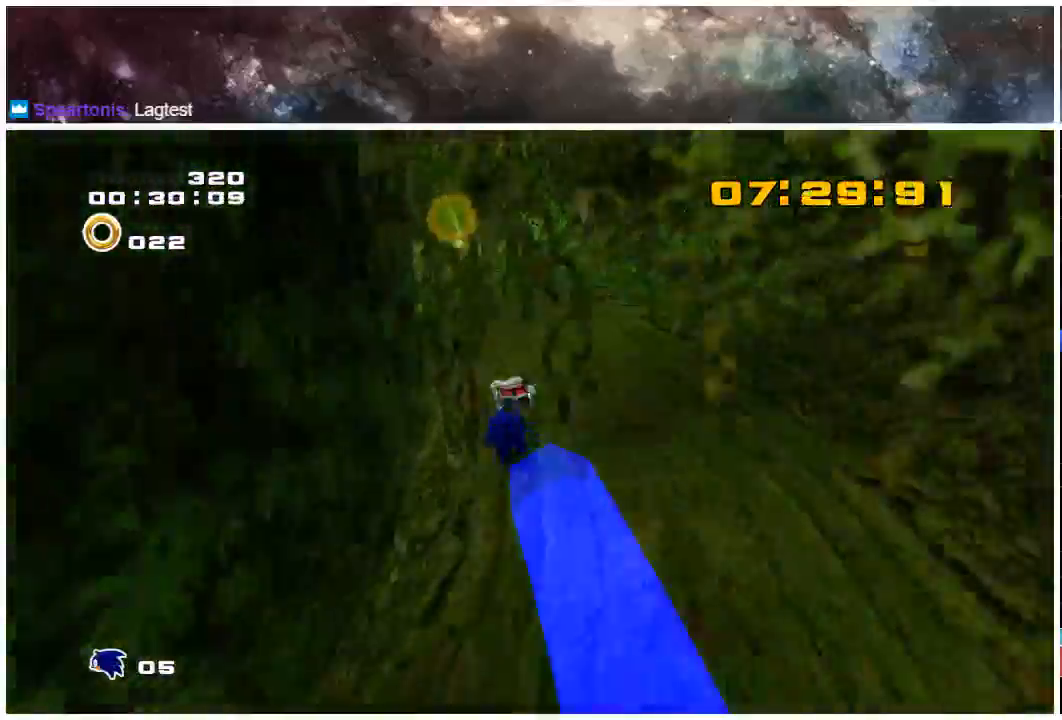
Gameplay with a controller (Xbox layout); each line is a JSON object with the inputs held at the frame after it. "events" lists button and stick changes between this image and that frame as [ms after this image, input, new state], when the widget could be followed in between. Not read: L1 L2 R1 R2.
{"buttons": ["X"], "left_stick": "up", "right_stick": "center", "events": []}
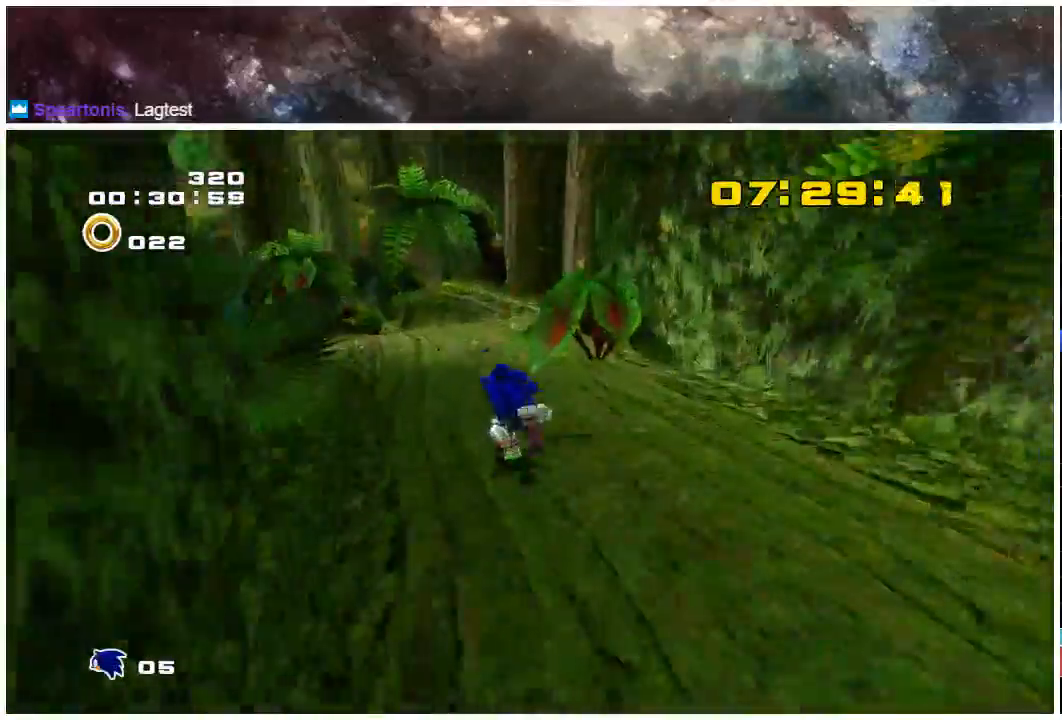
{"buttons": ["X"], "left_stick": "up", "right_stick": "center", "events": []}
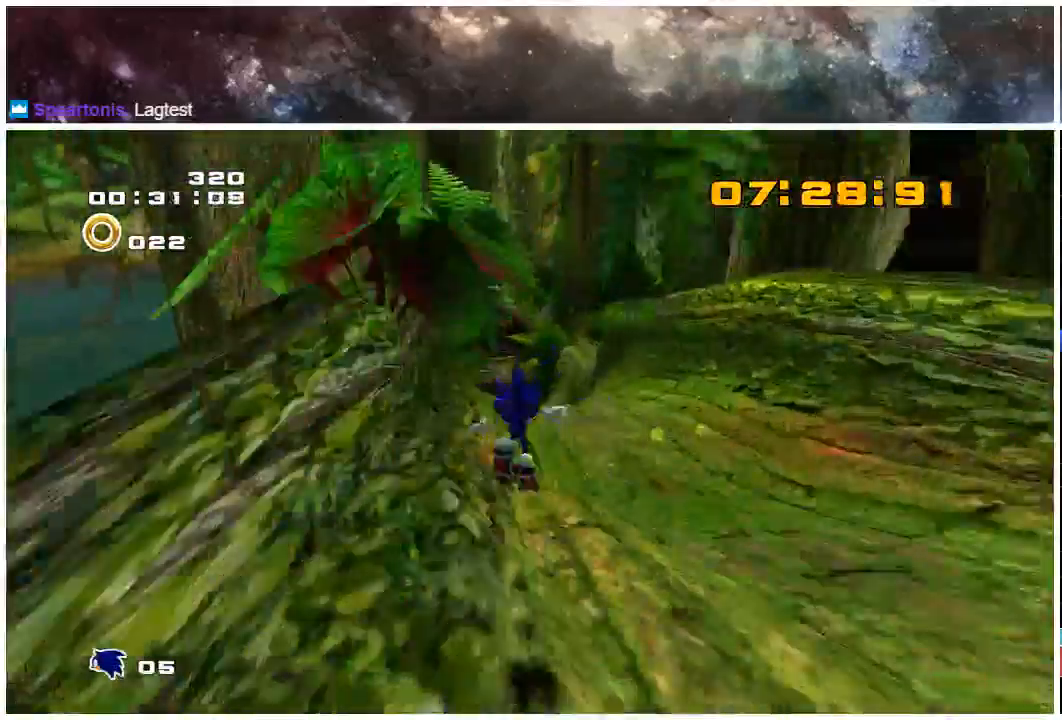
{"buttons": ["X"], "left_stick": "up", "right_stick": "center", "events": []}
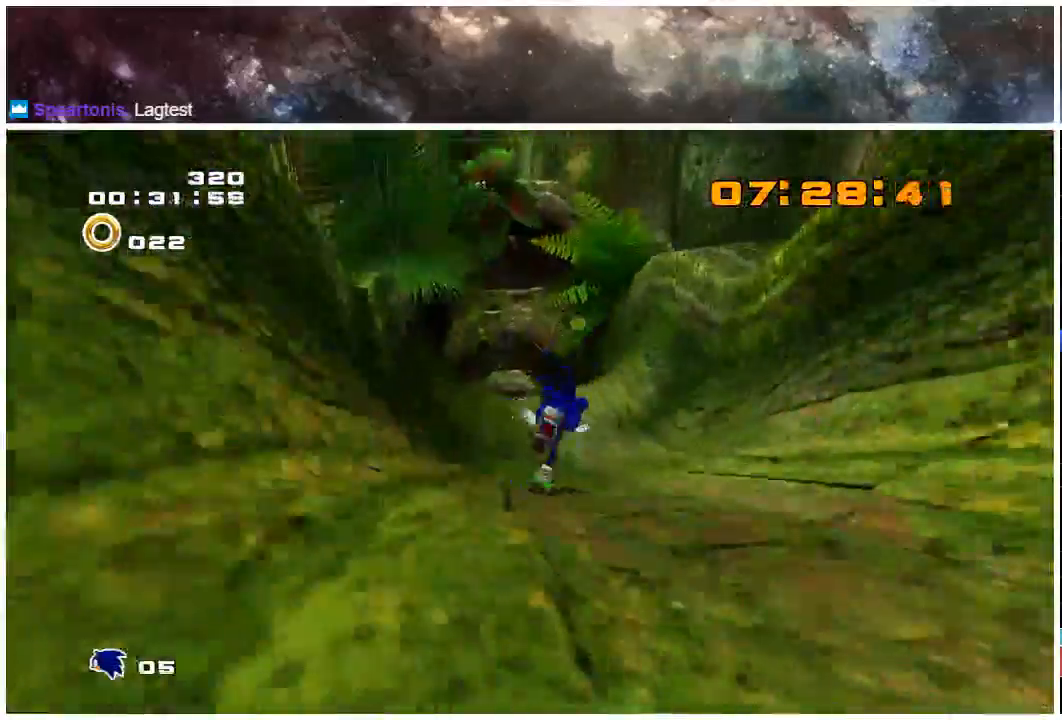
{"buttons": ["X"], "left_stick": "up", "right_stick": "center", "events": []}